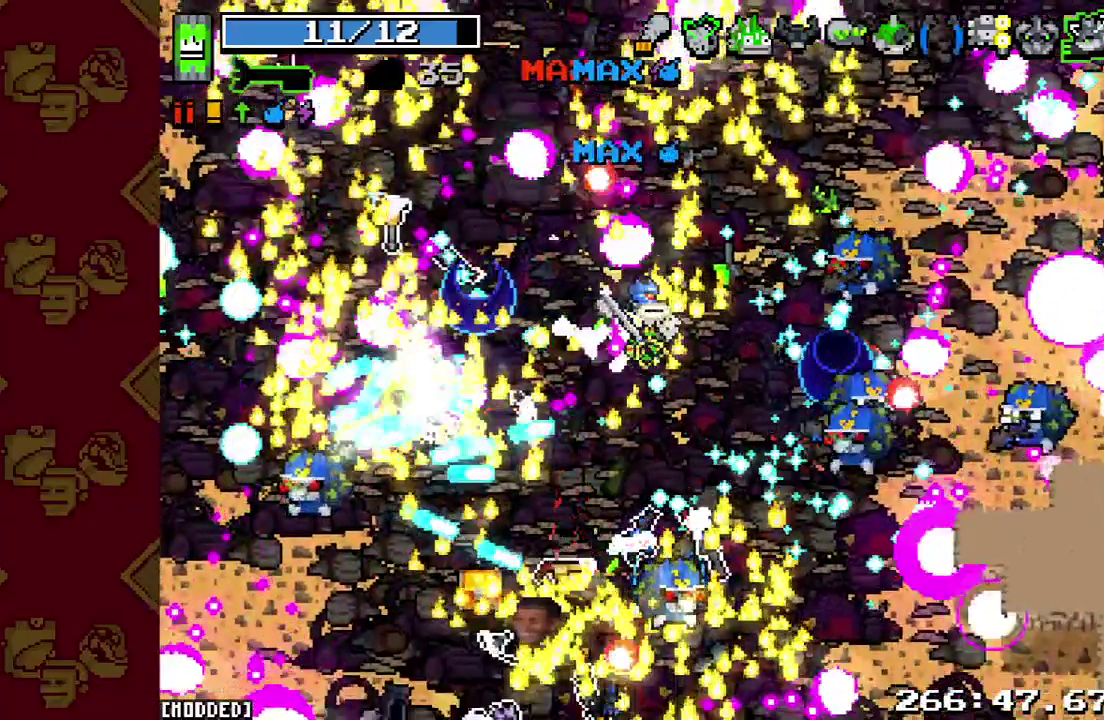
Gameplay with a controller (PlayStation layout); each line is a JSON object with the inputs held at the frame after it. "button_events" lists button changes between this image and that frame as [ms after this image, input, new state], when the widget could be followed in between (sticks are given only as held states). This overlay highlights the sticks when they move; stick clicks (L3 R3) are not distinguishable. Not read: CIRCLE CROSS DPAD_DOWN DPAD_LEFT DPAD_RIGHT DPAD_UP L3 R1 R2 R3 SELECT SQUARE START TRIANGLE.
{"buttons": [], "left_stick": "down", "right_stick": "down-left", "button_events": []}
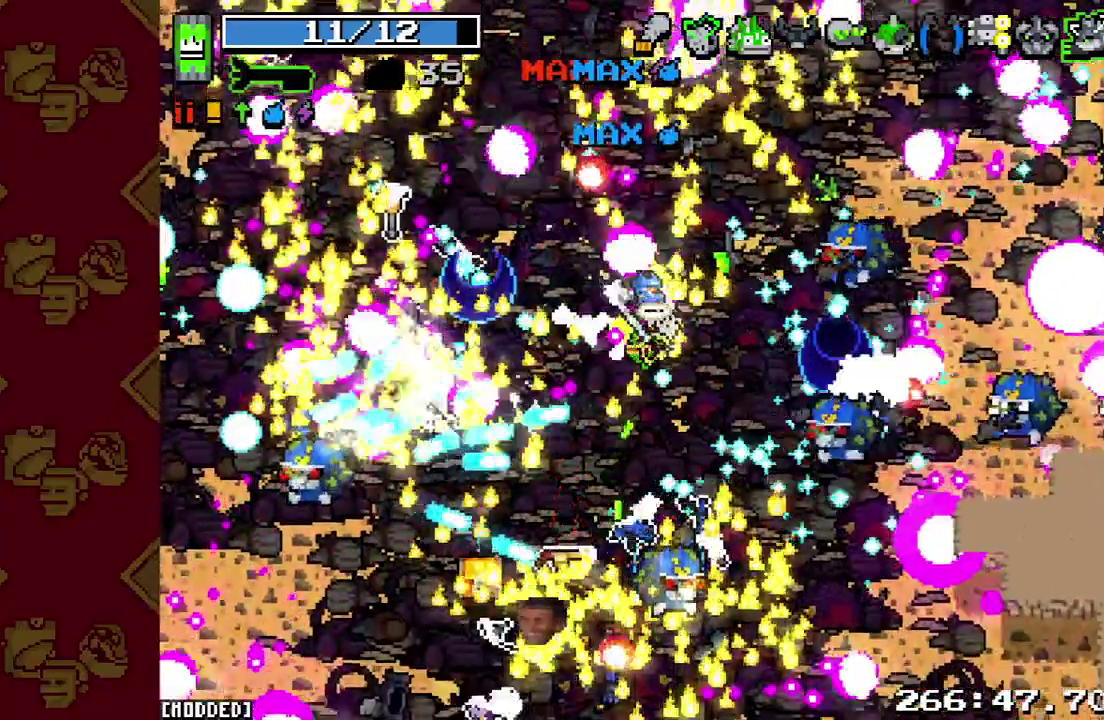
{"buttons": [], "left_stick": "down", "right_stick": "down-left", "button_events": []}
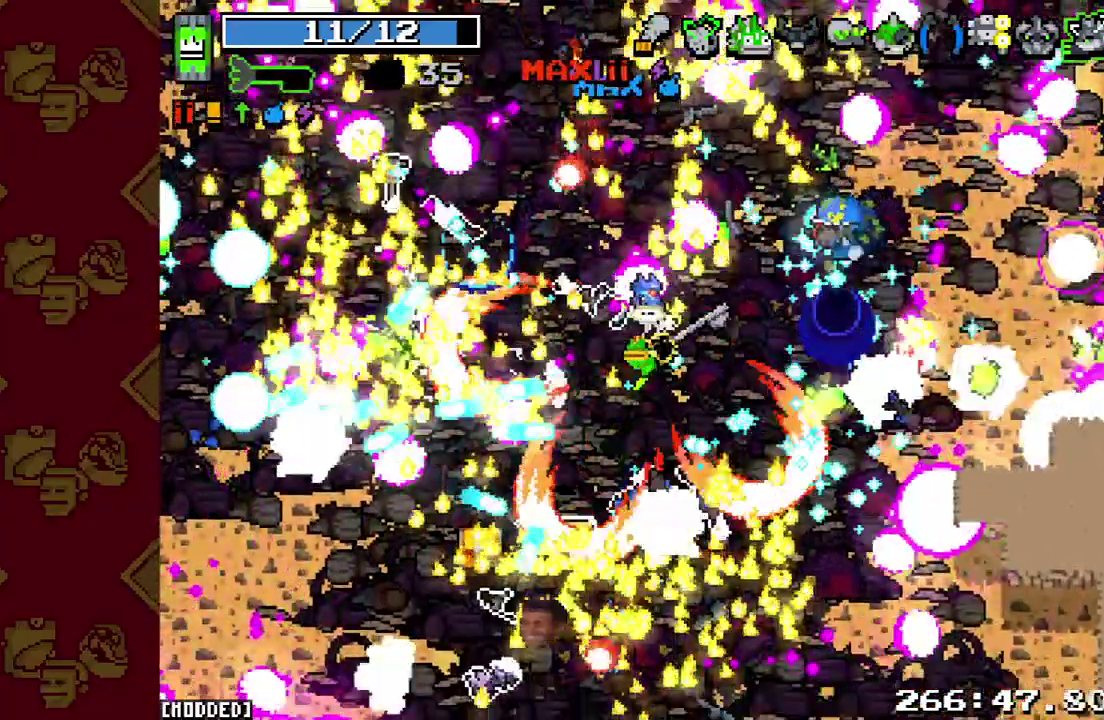
{"buttons": [], "left_stick": "down-left", "right_stick": "down", "button_events": []}
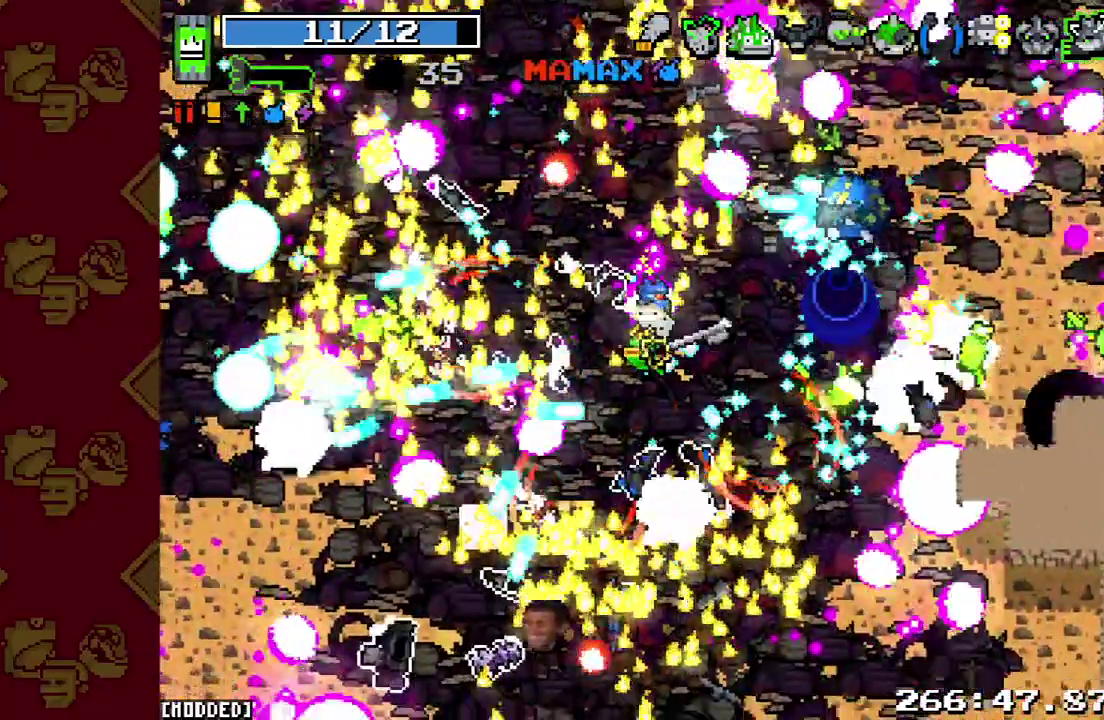
{"buttons": [], "left_stick": "down-right", "right_stick": "right", "button_events": []}
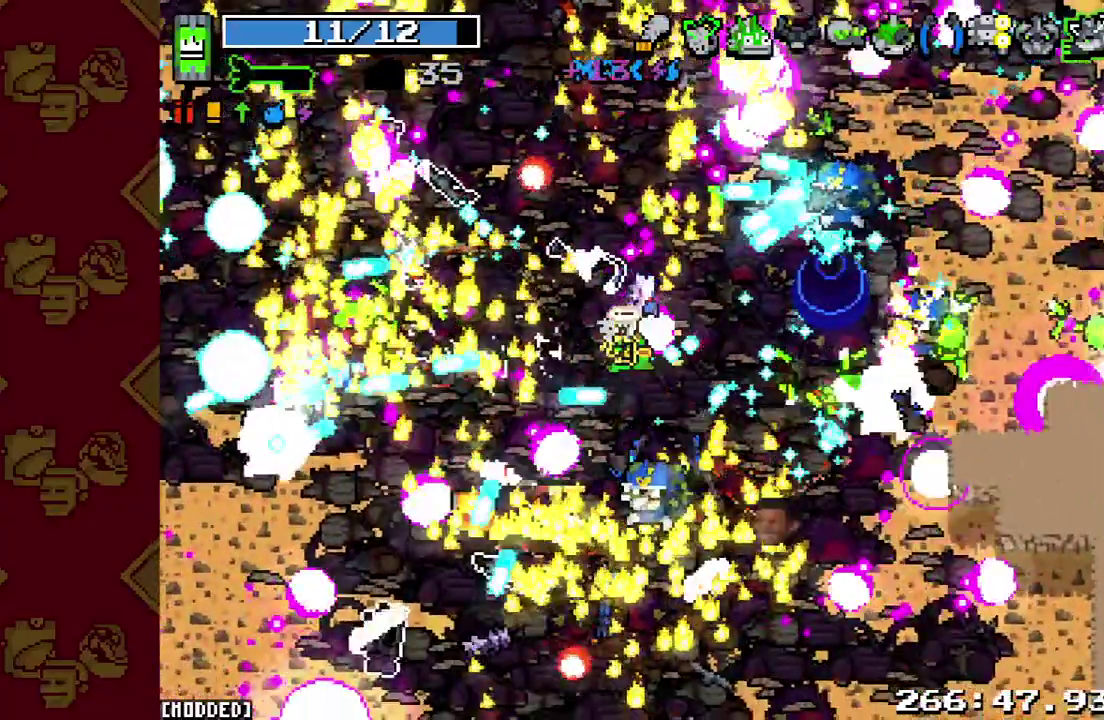
{"buttons": [], "left_stick": "left", "right_stick": "down-right", "button_events": []}
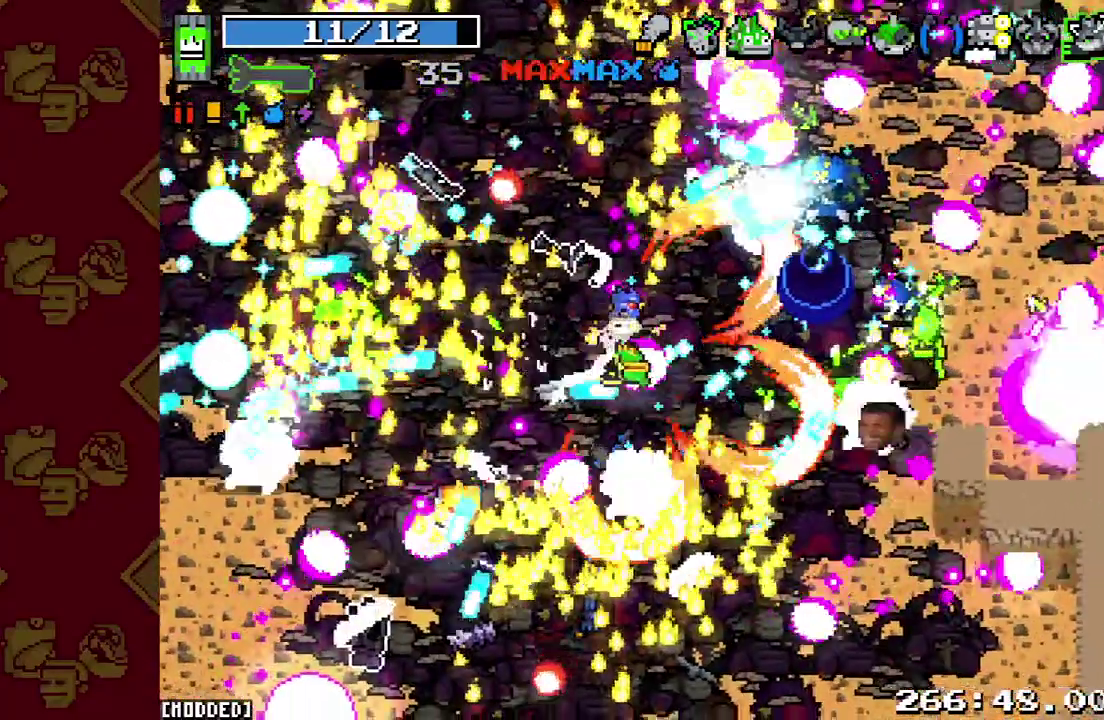
{"buttons": [], "left_stick": "left", "right_stick": "down-right", "button_events": []}
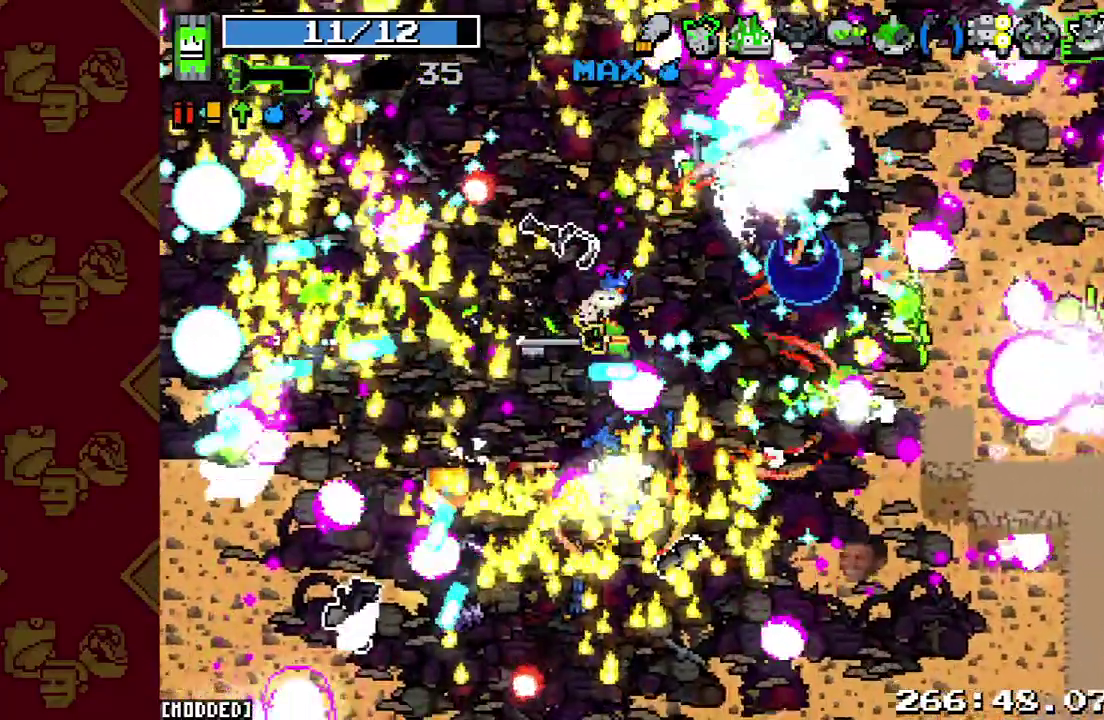
{"buttons": [], "left_stick": "down", "right_stick": "right", "button_events": []}
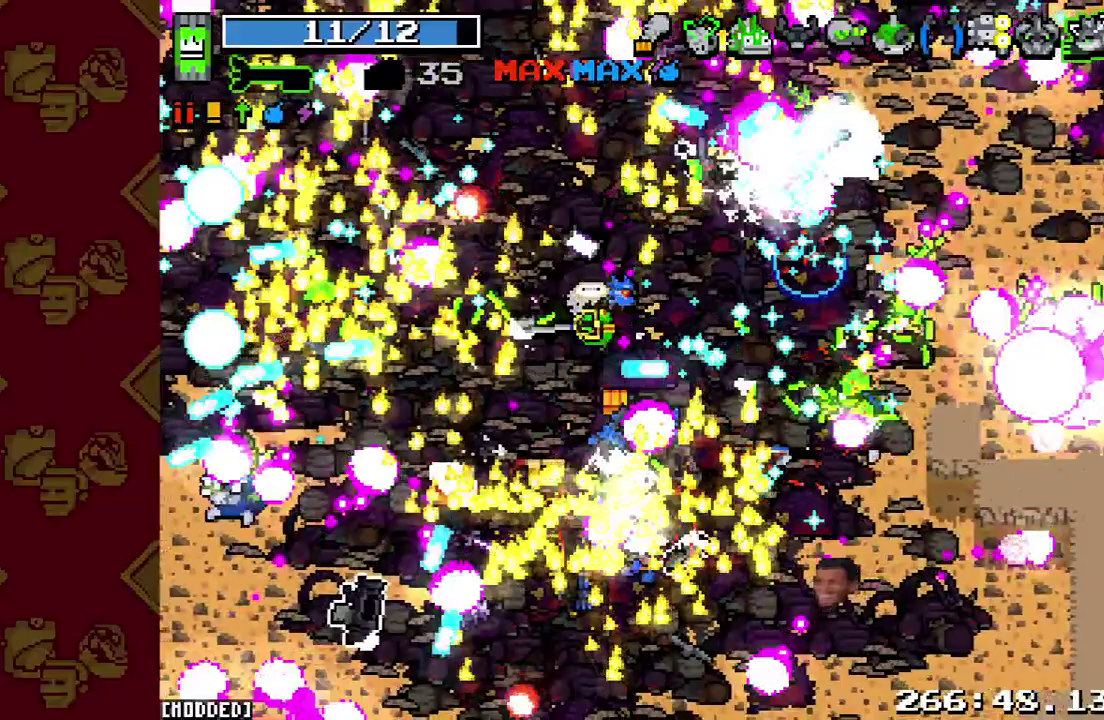
{"buttons": [], "left_stick": "down-right", "right_stick": "up-right", "button_events": []}
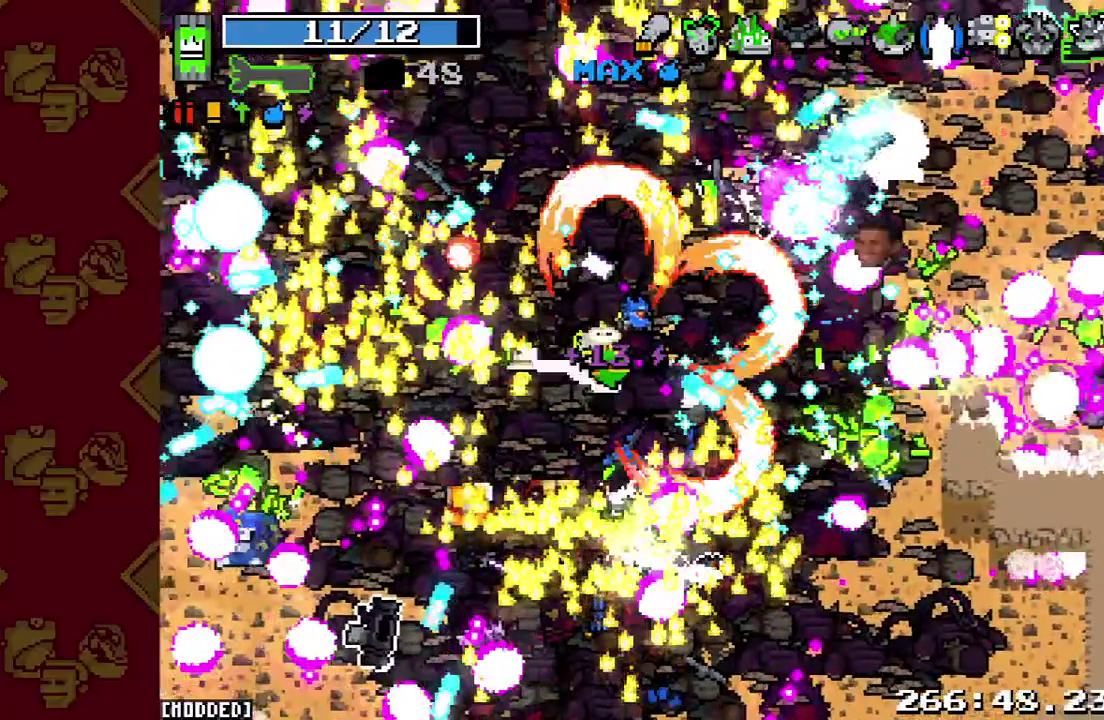
{"buttons": [], "left_stick": "down", "right_stick": "up-right", "button_events": []}
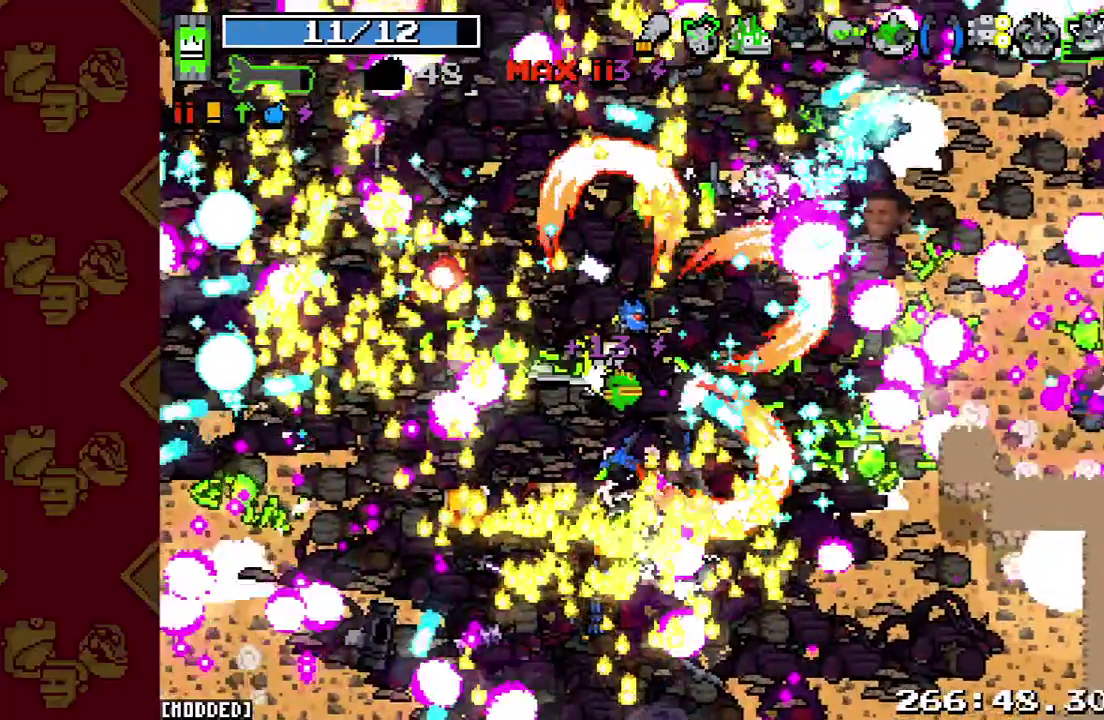
{"buttons": [], "left_stick": "down", "right_stick": "up-right", "button_events": []}
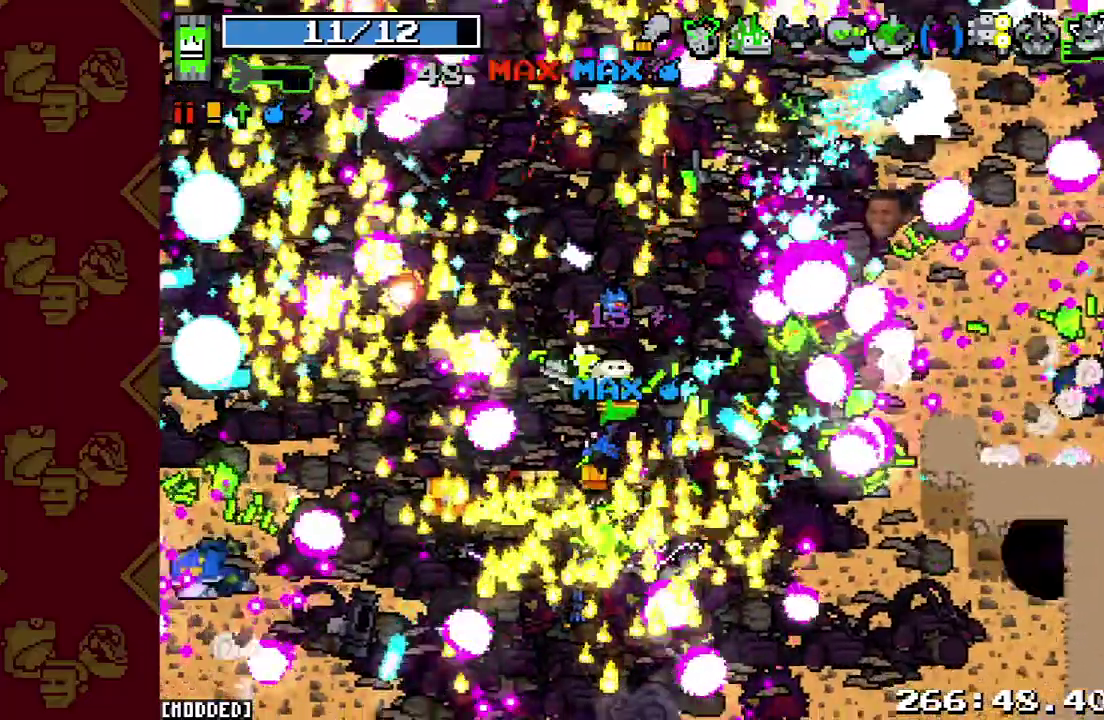
{"buttons": [], "left_stick": "down", "right_stick": "up-right", "button_events": []}
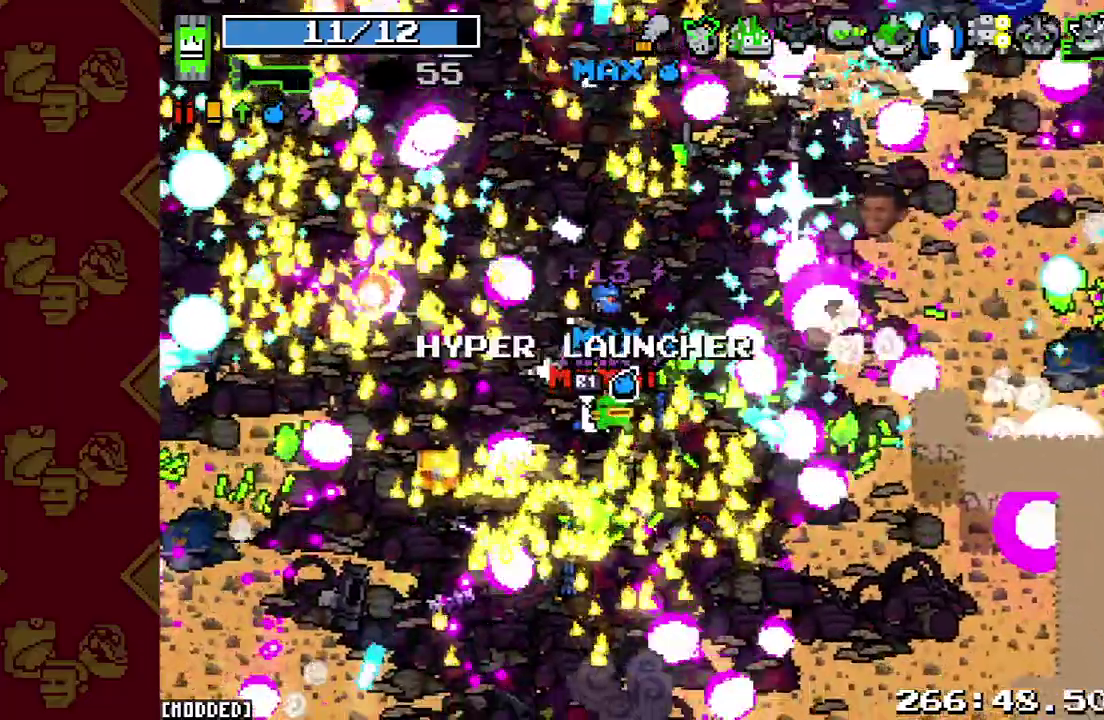
{"buttons": [], "left_stick": "down", "right_stick": "up-right", "button_events": [[33, "L1", "down"], [267, "L1", "up"]]}
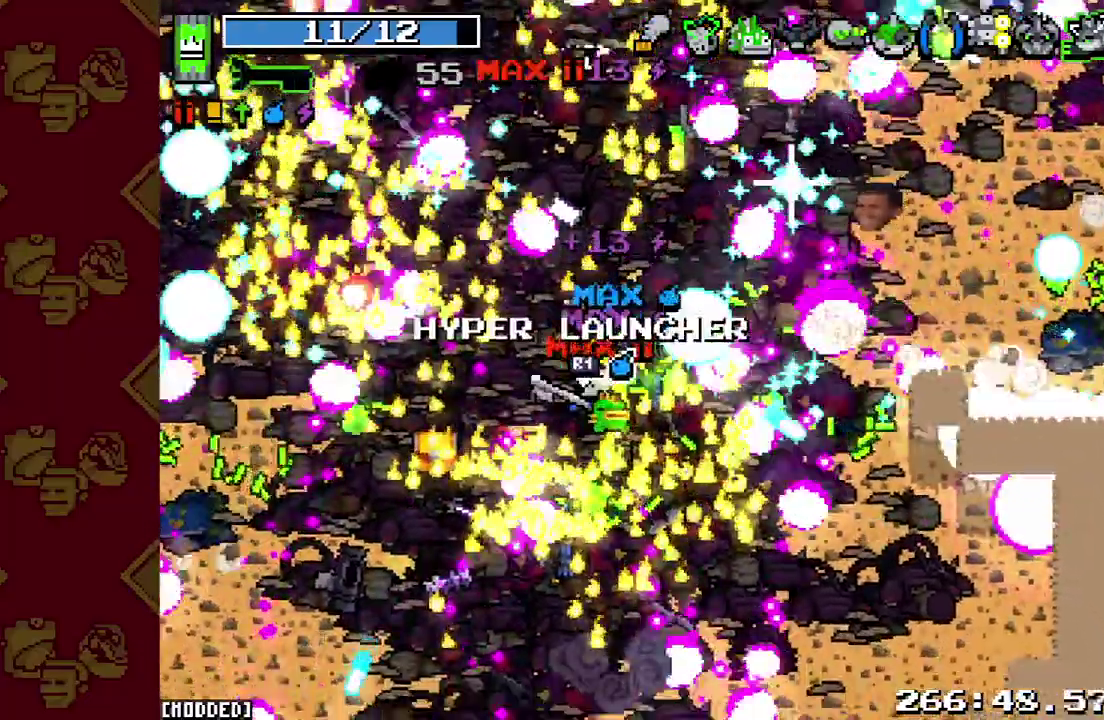
{"buttons": [], "left_stick": "down", "right_stick": "up-right", "button_events": []}
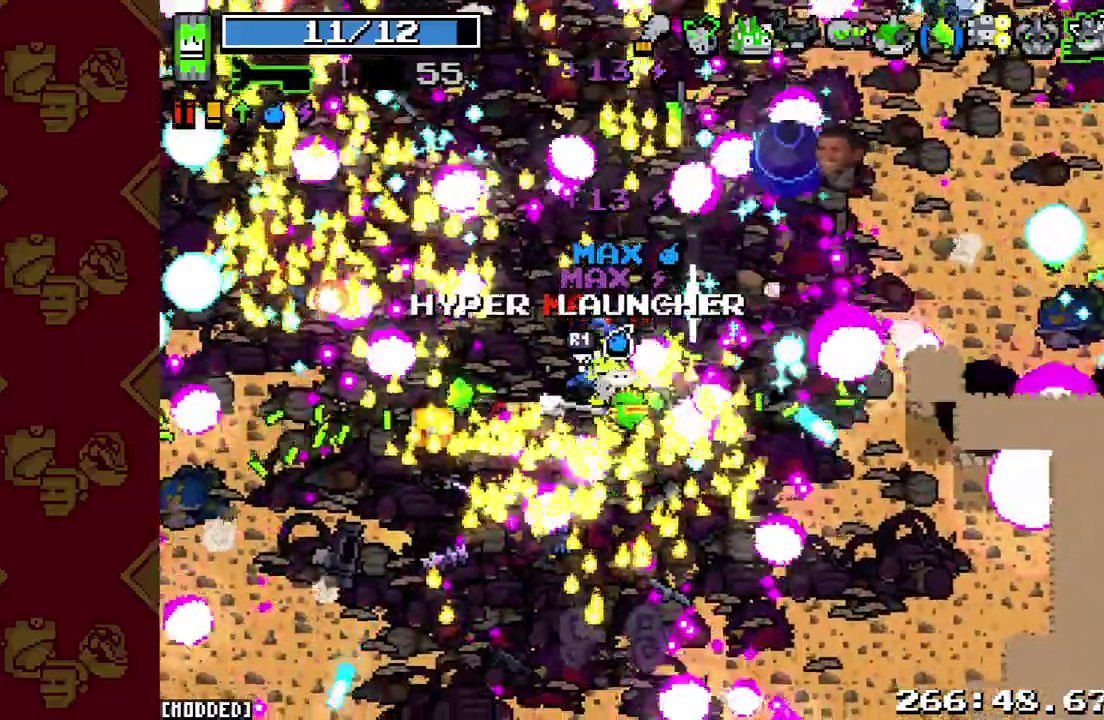
{"buttons": [], "left_stick": "down-right", "right_stick": "center", "button_events": []}
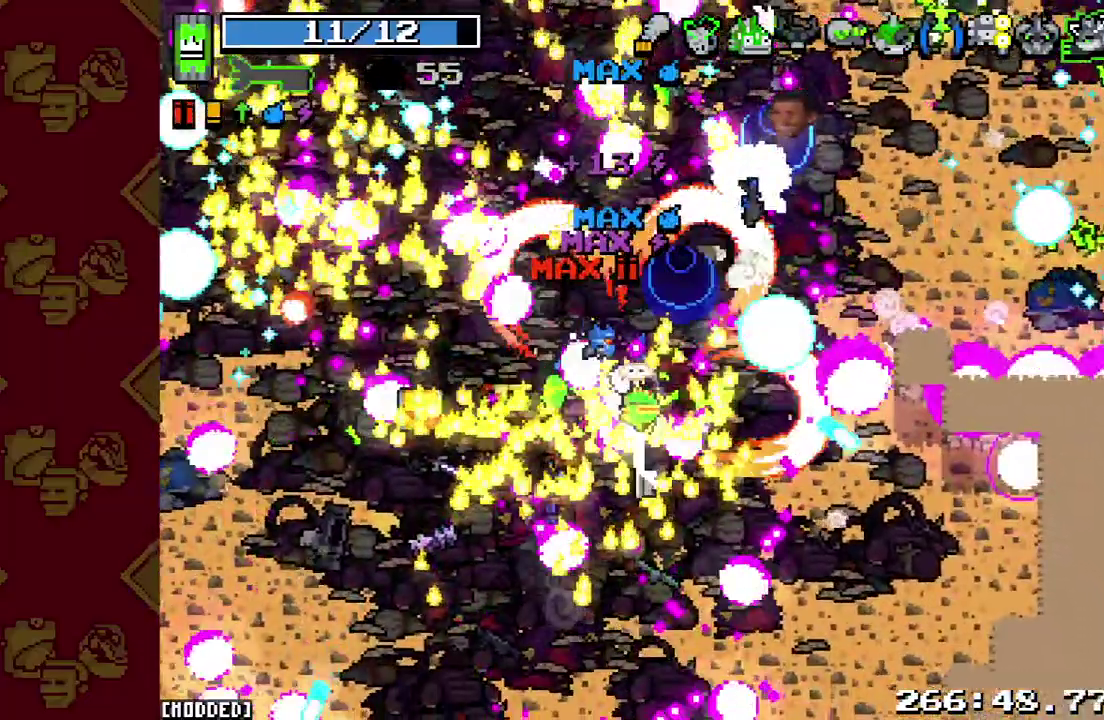
{"buttons": [], "left_stick": "right", "right_stick": "up", "button_events": []}
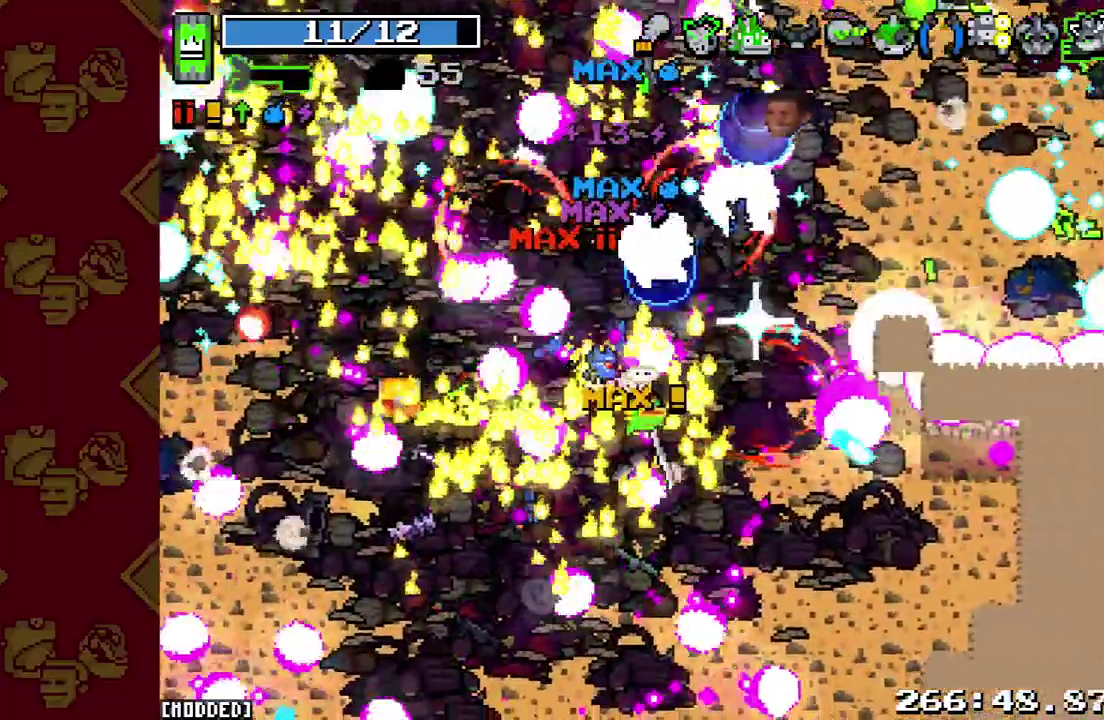
{"buttons": [], "left_stick": "down-right", "right_stick": "up", "button_events": []}
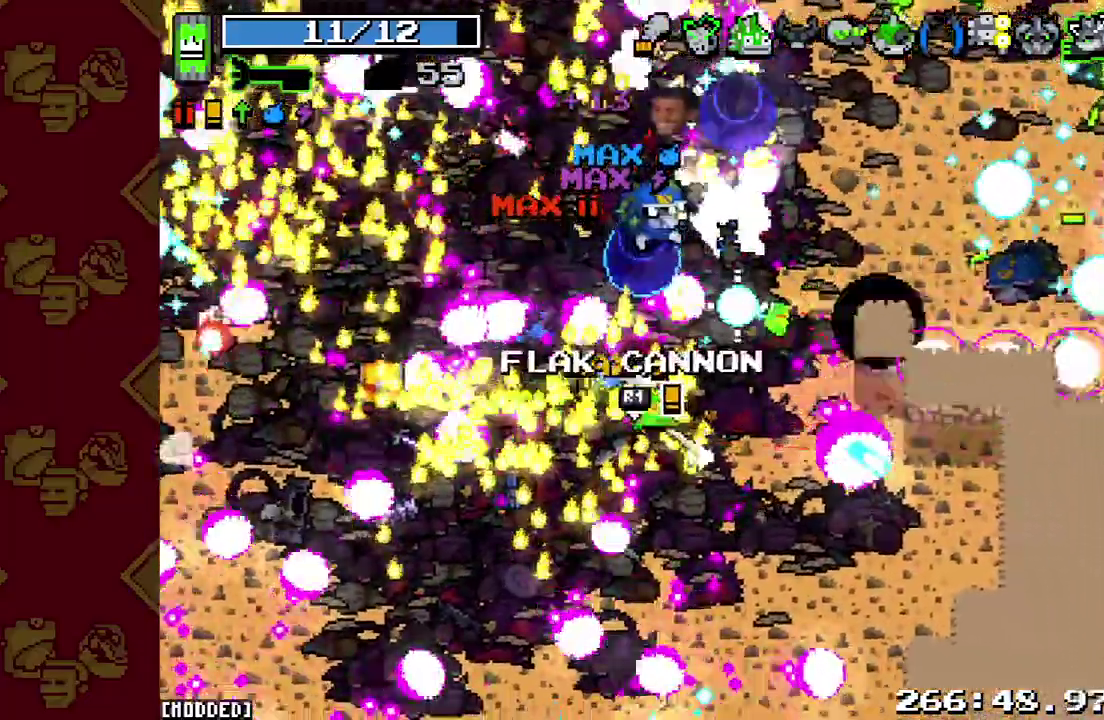
{"buttons": [], "left_stick": "center", "right_stick": "up", "button_events": []}
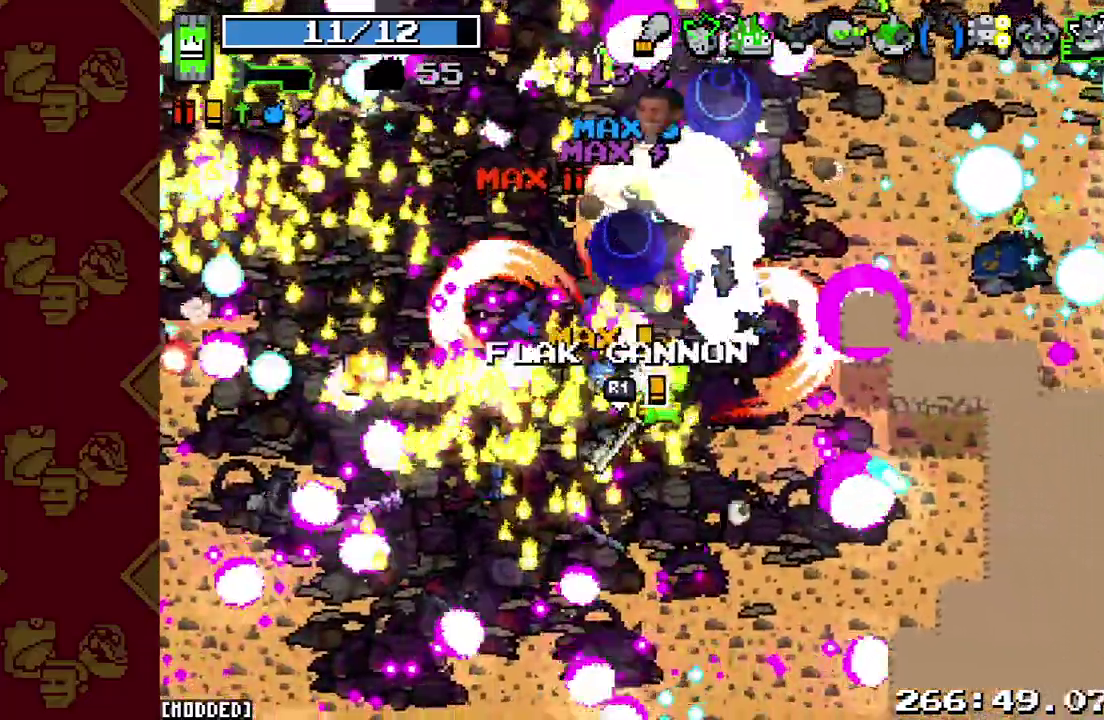
{"buttons": [], "left_stick": "down-left", "right_stick": "up", "button_events": []}
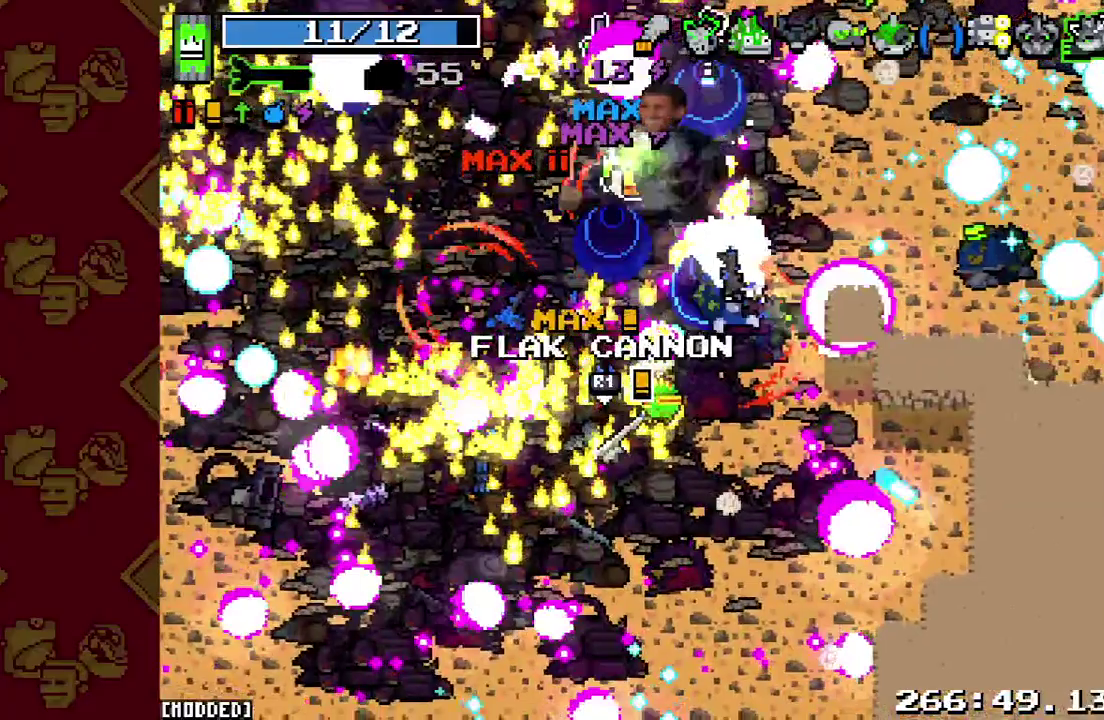
{"buttons": [], "left_stick": "down-left", "right_stick": "up", "button_events": []}
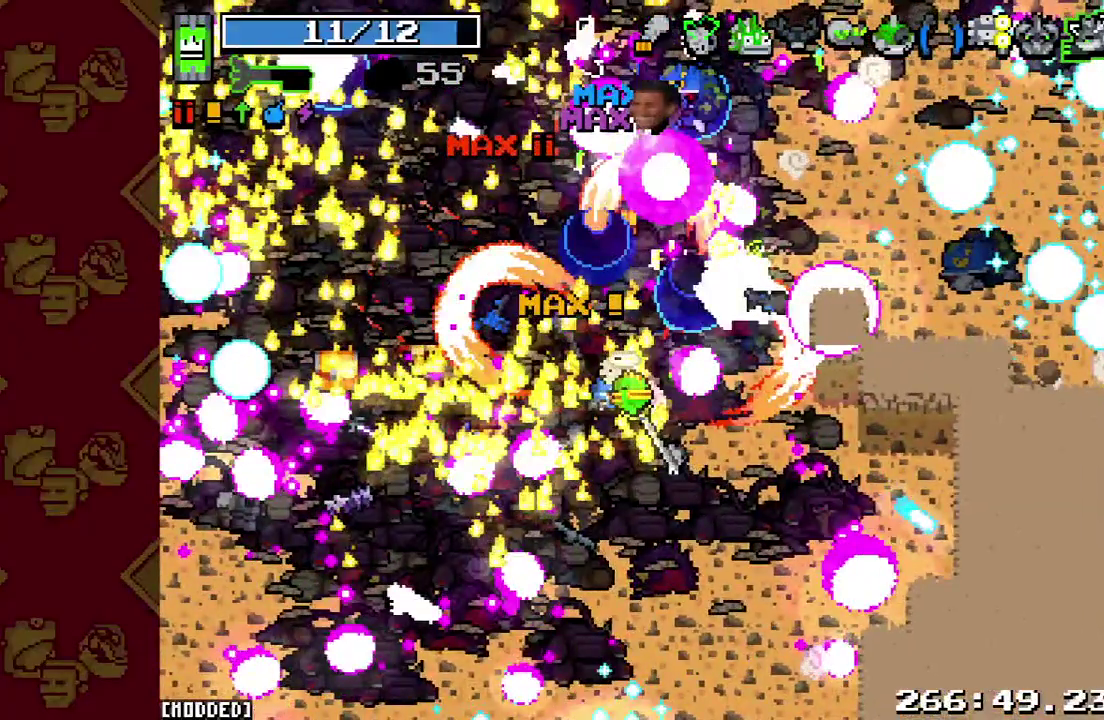
{"buttons": [], "left_stick": "down-right", "right_stick": "up-right", "button_events": []}
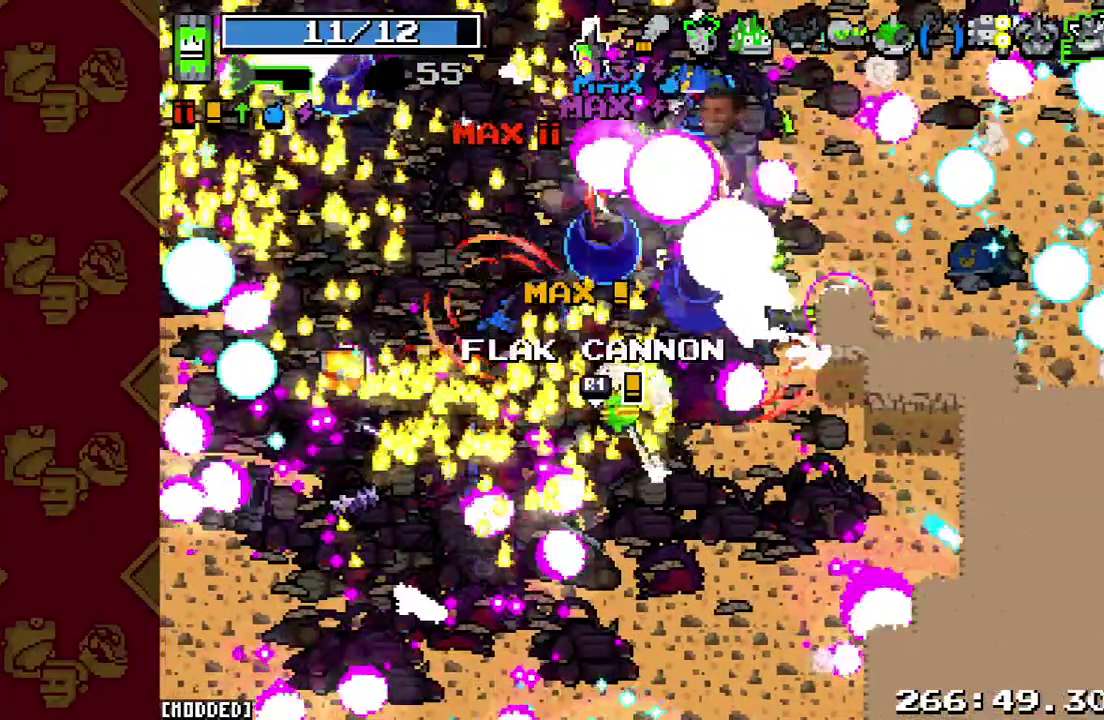
{"buttons": [], "left_stick": "down-right", "right_stick": "up-right", "button_events": []}
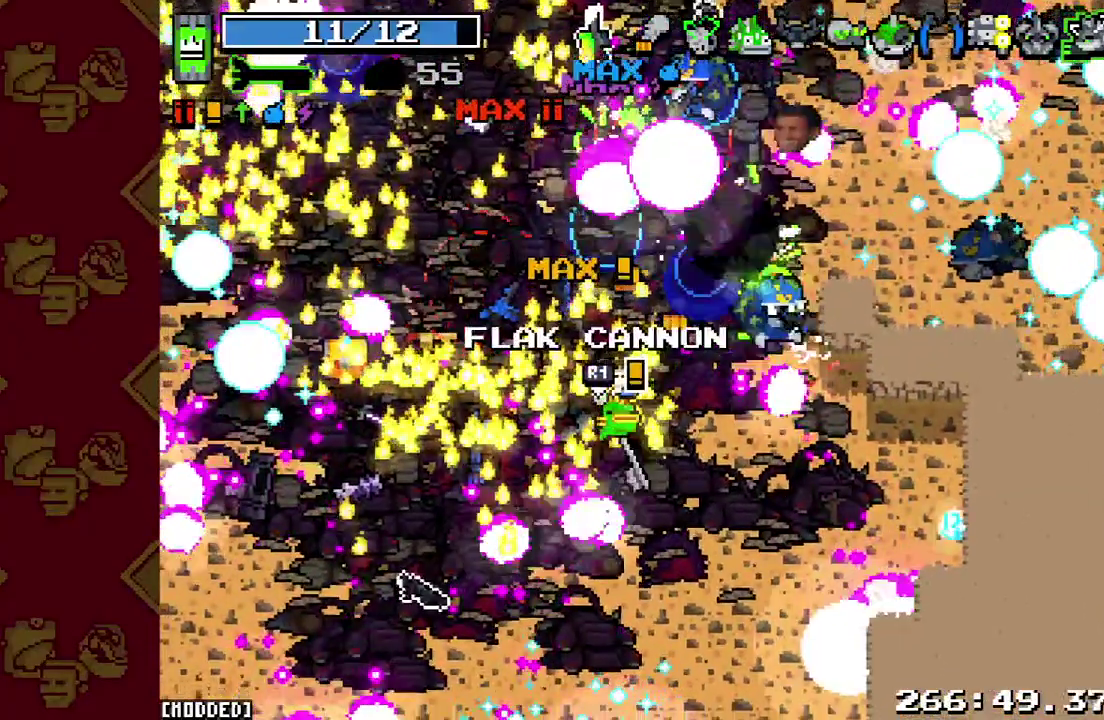
{"buttons": [], "left_stick": "down-right", "right_stick": "center", "button_events": []}